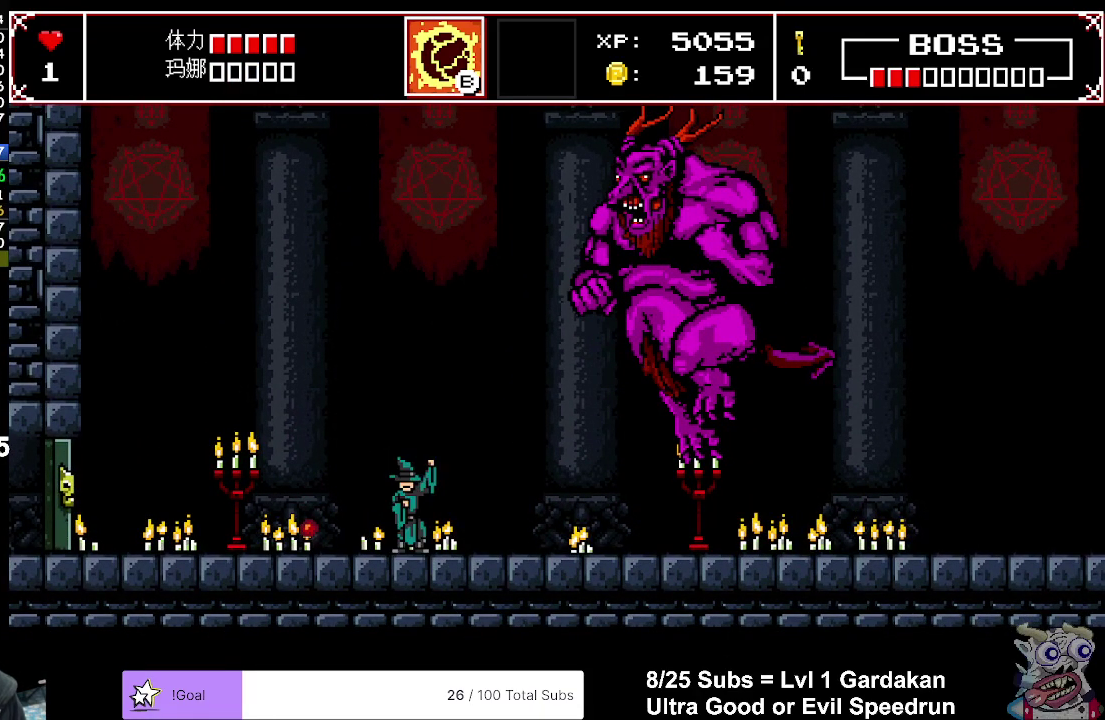
Gameplay with a controller (Xbox layout); each line is a JSON object with the inputs held at the frame after it. "events" lists button and stick changes between this image and that frame as [ms after this image, input, new state], when the widget could be followed in between. Not read: L3 left_stick.
{"buttons": ["DPAD_LEFT"], "right_stick": "center", "events": []}
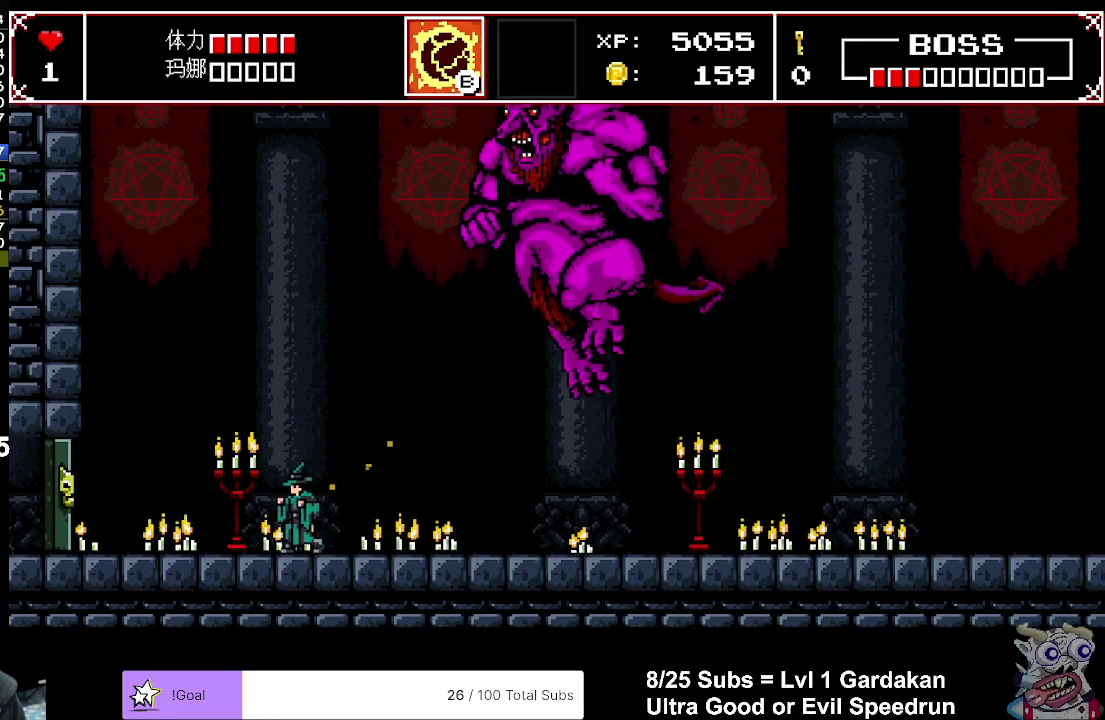
{"buttons": ["X"], "right_stick": "center", "events": [[400, "DPAD_LEFT", "up"], [417, "DPAD_RIGHT", "down"], [467, "X", "down"], [483, "DPAD_RIGHT", "up"]]}
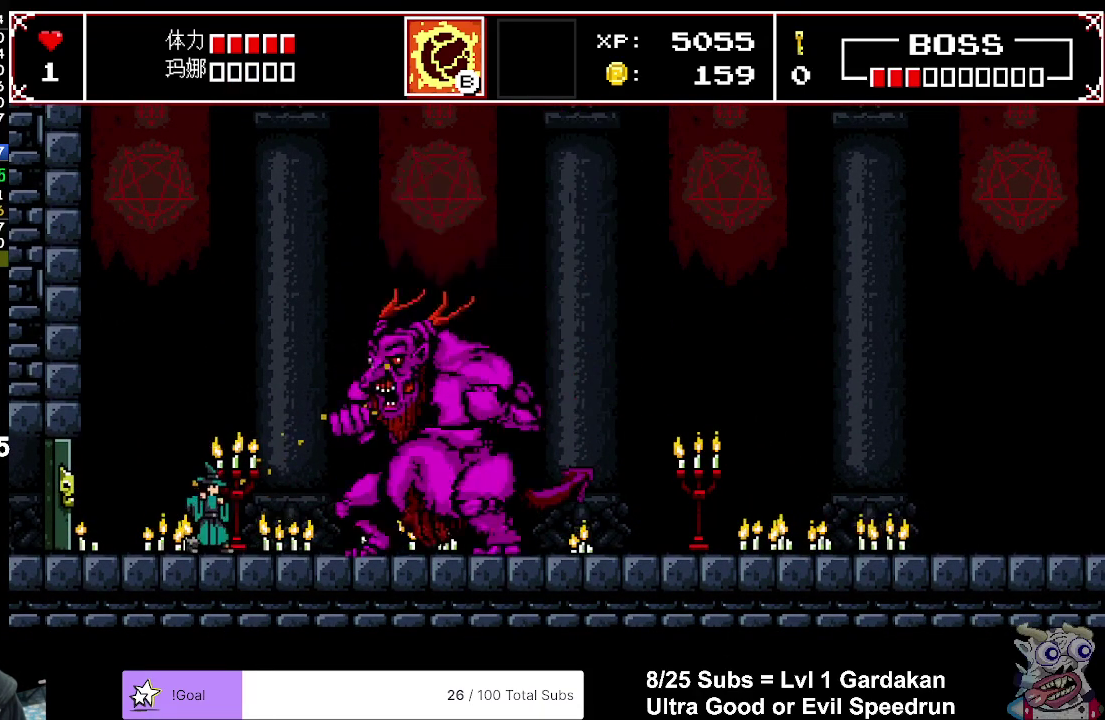
{"buttons": ["X"], "right_stick": "center", "events": [[33, "X", "up"], [117, "X", "down"], [200, "X", "up"], [267, "X", "down"], [367, "X", "up"], [433, "X", "down"]]}
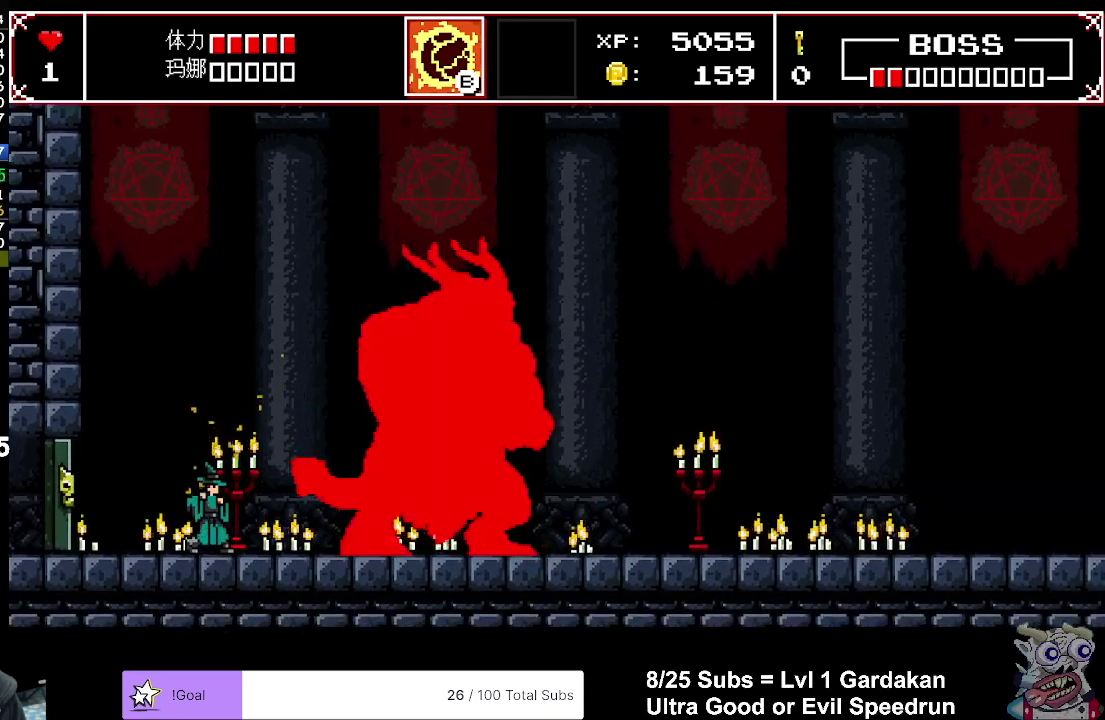
{"buttons": [], "right_stick": "center", "events": [[17, "X", "up"], [83, "X", "down"], [183, "X", "up"], [233, "X", "down"], [350, "X", "up"], [400, "X", "down"], [500, "X", "up"]]}
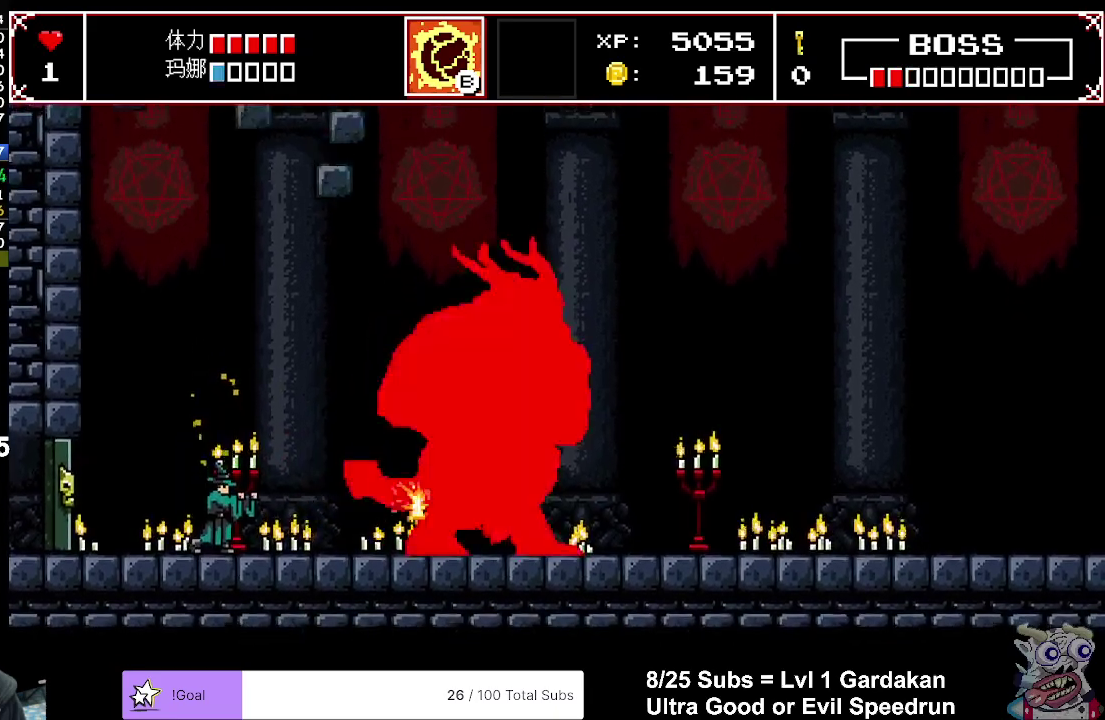
{"buttons": ["DPAD_LEFT"], "right_stick": "center", "events": [[433, "DPAD_LEFT", "down"]]}
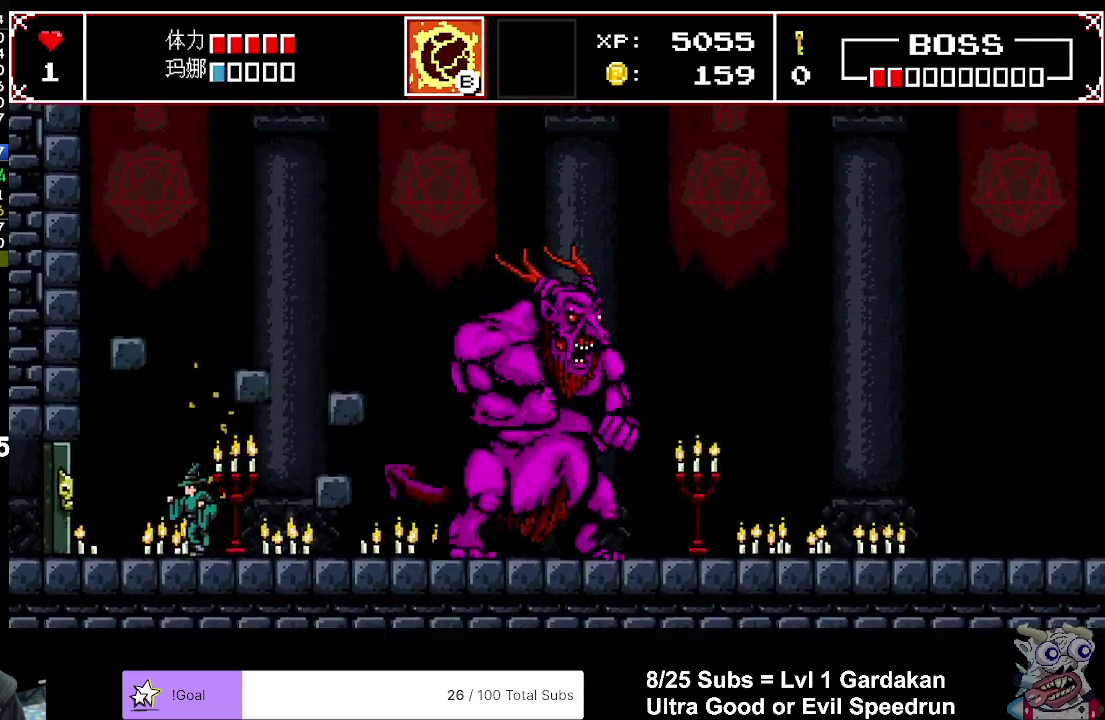
{"buttons": [], "right_stick": "center", "events": [[33, "A", "down"], [50, "DPAD_LEFT", "up"], [67, "DPAD_RIGHT", "down"], [117, "X", "down"], [133, "DPAD_RIGHT", "up"], [150, "A", "up"], [183, "X", "up"], [250, "X", "down"], [350, "X", "up"], [400, "DPAD_RIGHT", "down"], [400, "X", "down"], [450, "DPAD_RIGHT", "up"], [500, "X", "up"]]}
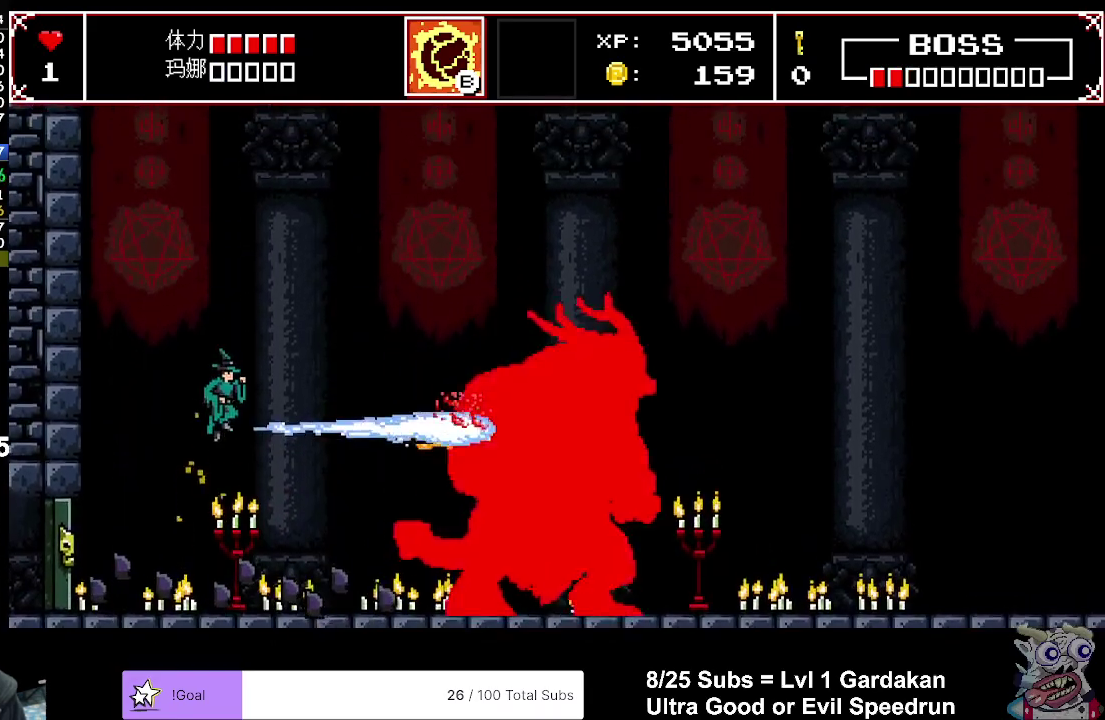
{"buttons": ["DPAD_LEFT"], "right_stick": "center", "events": [[67, "X", "down"], [167, "X", "up"], [233, "X", "down"], [300, "X", "up"], [367, "DPAD_LEFT", "down"]]}
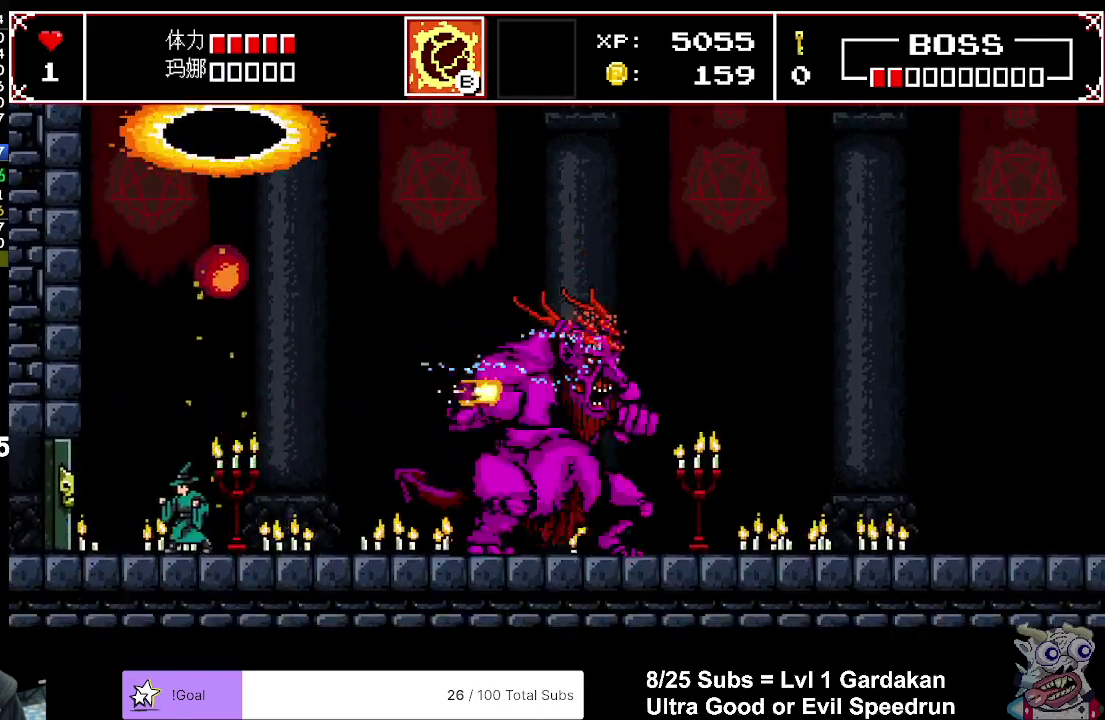
{"buttons": ["A", "X"], "right_stick": "center", "events": [[267, "A", "down"], [300, "DPAD_LEFT", "up"], [350, "DPAD_RIGHT", "down"], [400, "DPAD_RIGHT", "up"], [400, "X", "down"]]}
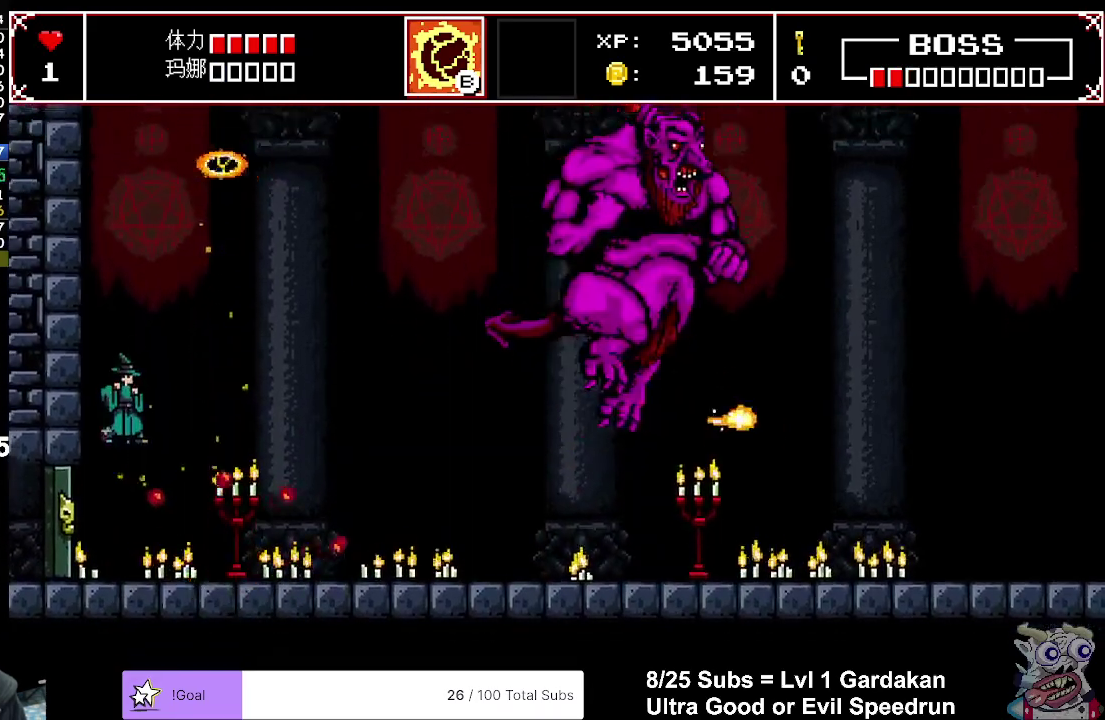
{"buttons": ["X"], "right_stick": "center", "events": [[50, "X", "up"], [133, "A", "up"], [150, "X", "down"], [200, "DPAD_RIGHT", "down"], [233, "X", "up"], [283, "DPAD_RIGHT", "up"], [300, "X", "down"], [383, "X", "up"], [467, "X", "down"]]}
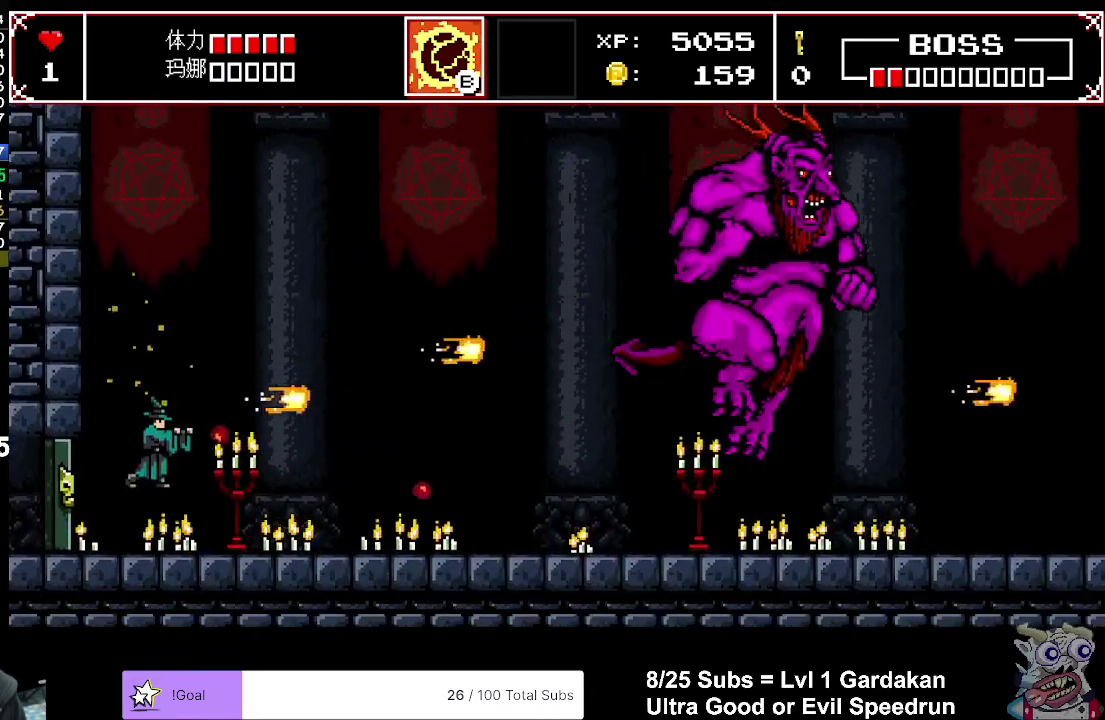
{"buttons": ["X", "DPAD_RIGHT"], "right_stick": "center", "events": [[50, "X", "up"], [100, "X", "down"], [183, "X", "up"], [200, "DPAD_RIGHT", "down"], [233, "A", "down"], [283, "X", "down"], [333, "A", "up"]]}
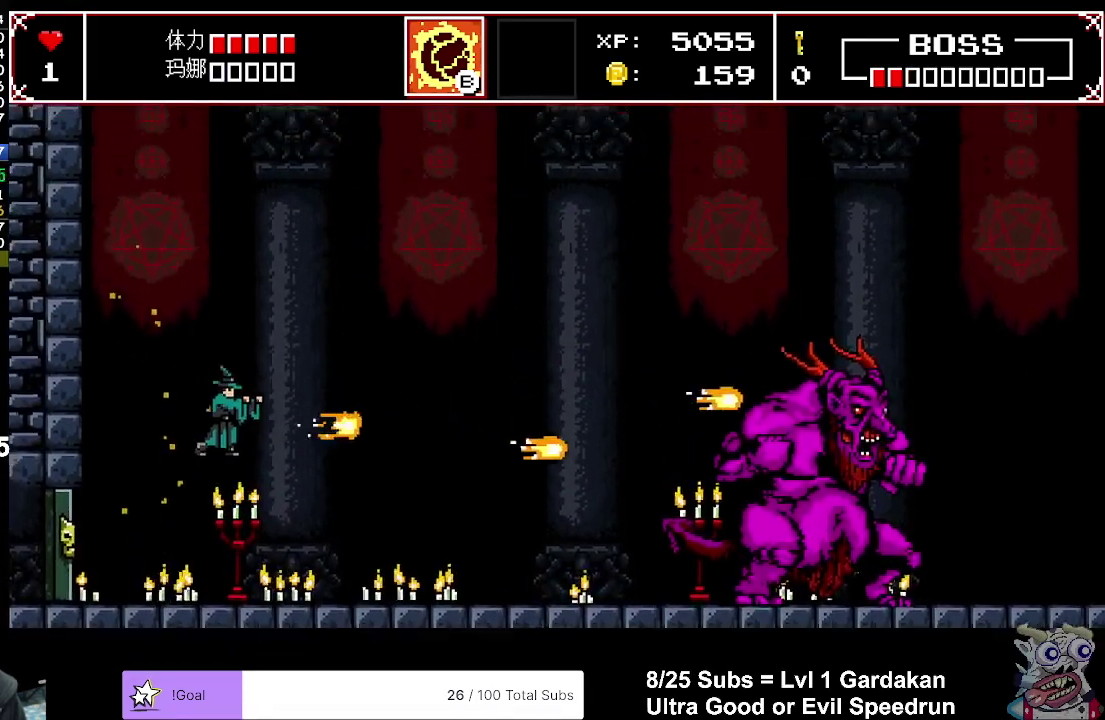
{"buttons": [], "right_stick": "center", "events": [[50, "X", "up"], [117, "X", "down"], [200, "X", "up"], [267, "X", "down"], [350, "DPAD_RIGHT", "up"], [383, "X", "up"]]}
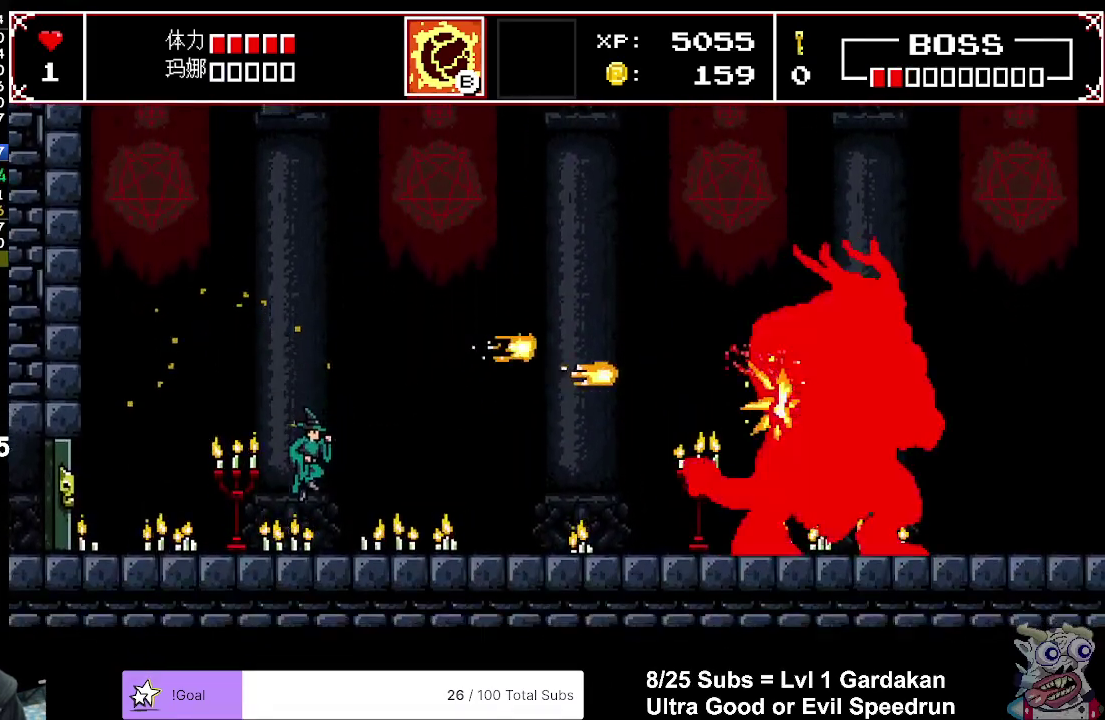
{"buttons": ["DPAD_RIGHT"], "right_stick": "center", "events": [[283, "DPAD_RIGHT", "down"]]}
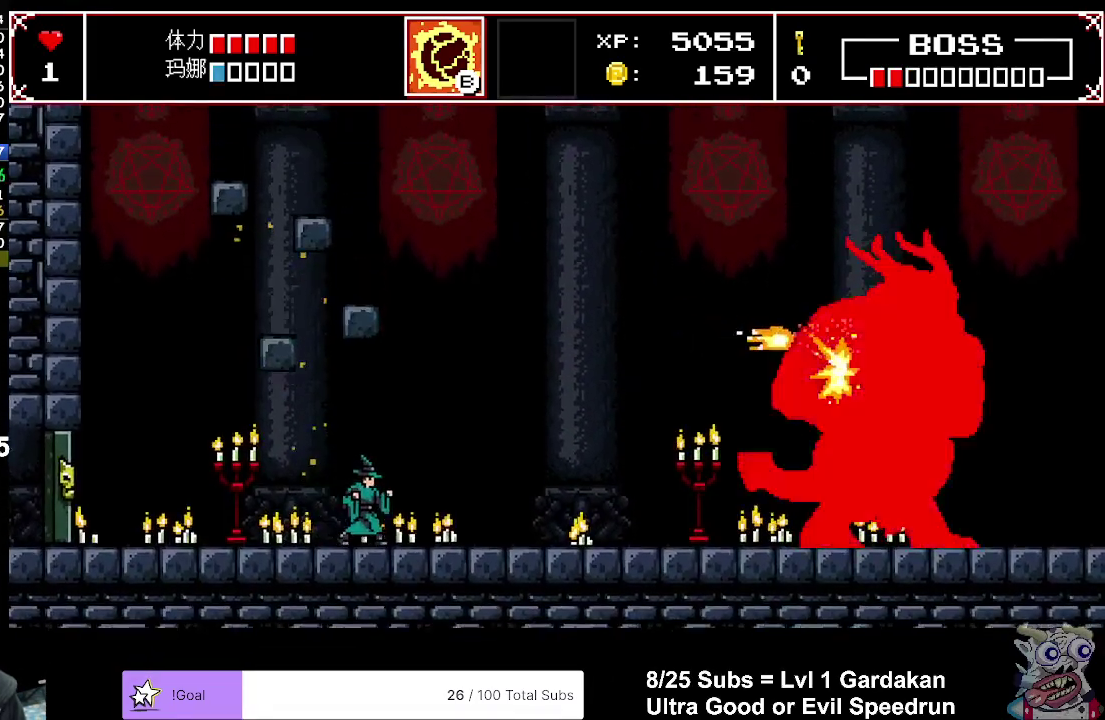
{"buttons": ["X"], "right_stick": "center", "events": [[250, "A", "down"], [267, "DPAD_RIGHT", "up"], [300, "X", "down"], [333, "A", "up"], [367, "X", "up"], [417, "X", "down"]]}
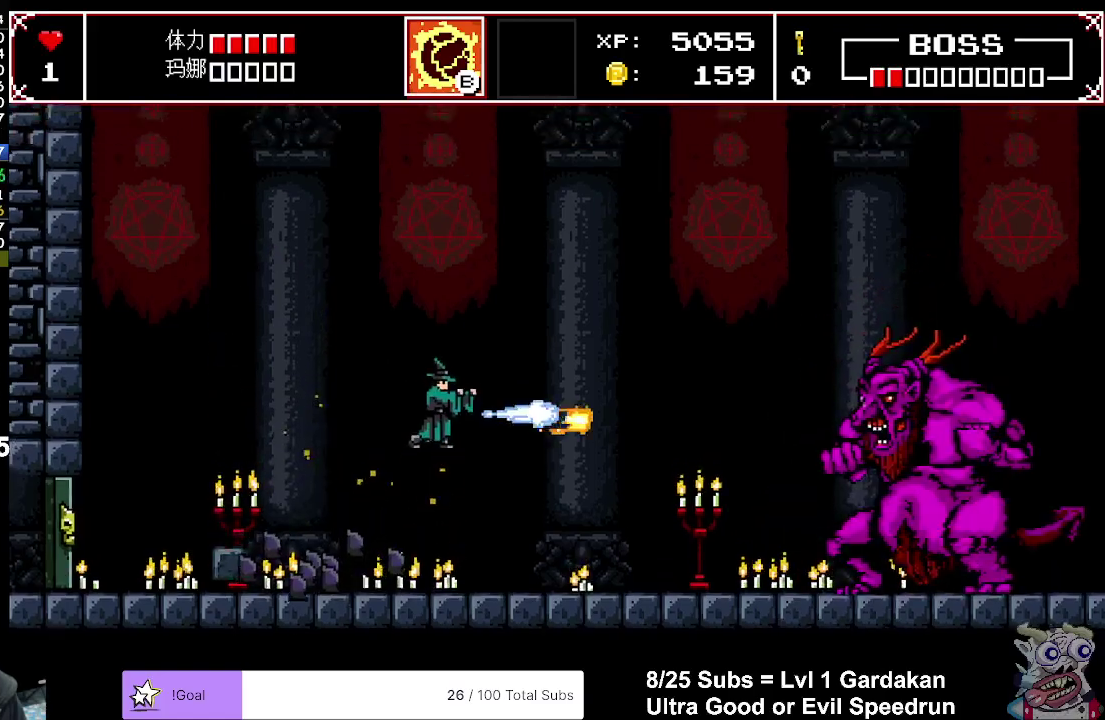
{"buttons": [], "right_stick": "center", "events": [[17, "X", "up"], [83, "X", "down"], [133, "DPAD_RIGHT", "down"], [167, "X", "up"], [250, "X", "down"], [267, "DPAD_RIGHT", "up"], [333, "X", "up"], [400, "X", "down"], [500, "X", "up"]]}
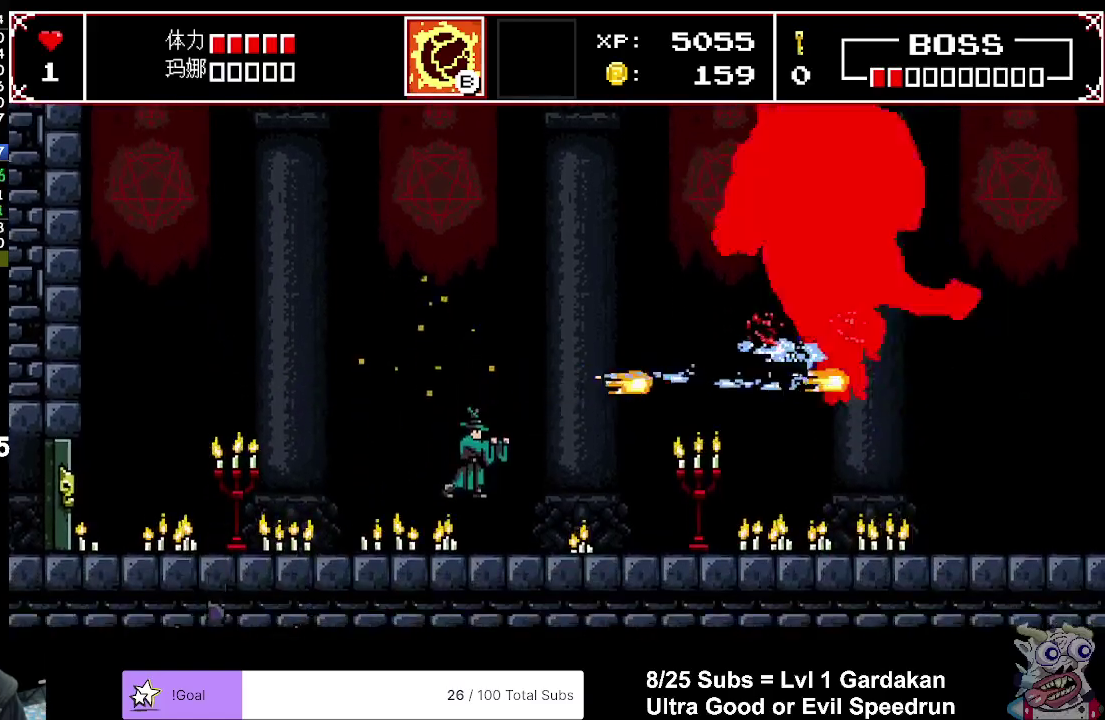
{"buttons": ["DPAD_LEFT"], "right_stick": "center", "events": [[67, "X", "down"], [150, "X", "up"], [250, "DPAD_LEFT", "down"]]}
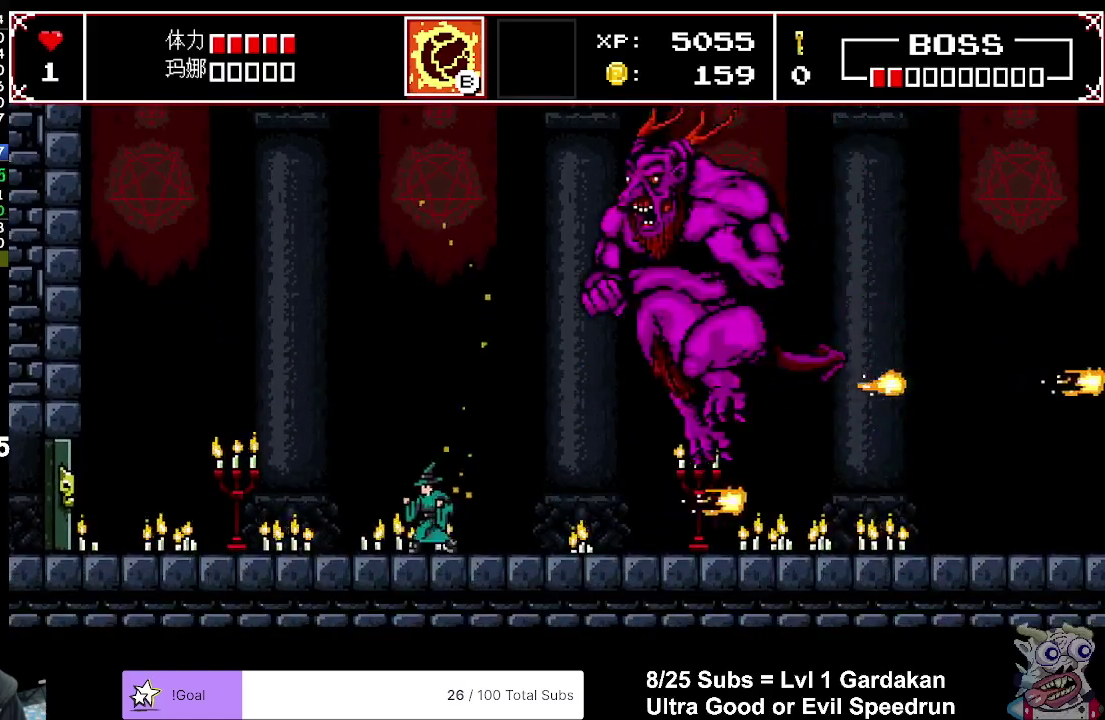
{"buttons": ["X"], "right_stick": "center", "events": [[183, "DPAD_LEFT", "up"], [200, "DPAD_RIGHT", "down"], [200, "X", "down"], [267, "DPAD_RIGHT", "up"], [283, "X", "up"], [350, "X", "down"], [433, "X", "up"], [500, "X", "down"]]}
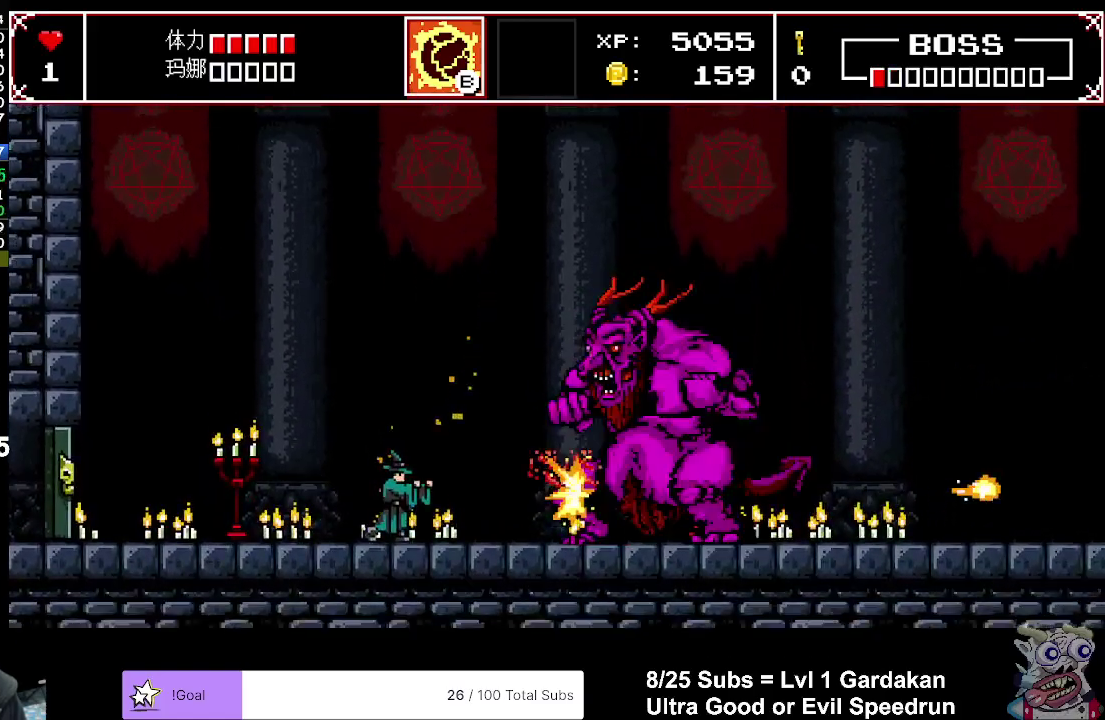
{"buttons": [], "right_stick": "center", "events": [[100, "X", "up"], [167, "X", "down"], [267, "X", "up"], [333, "X", "down"], [433, "X", "up"]]}
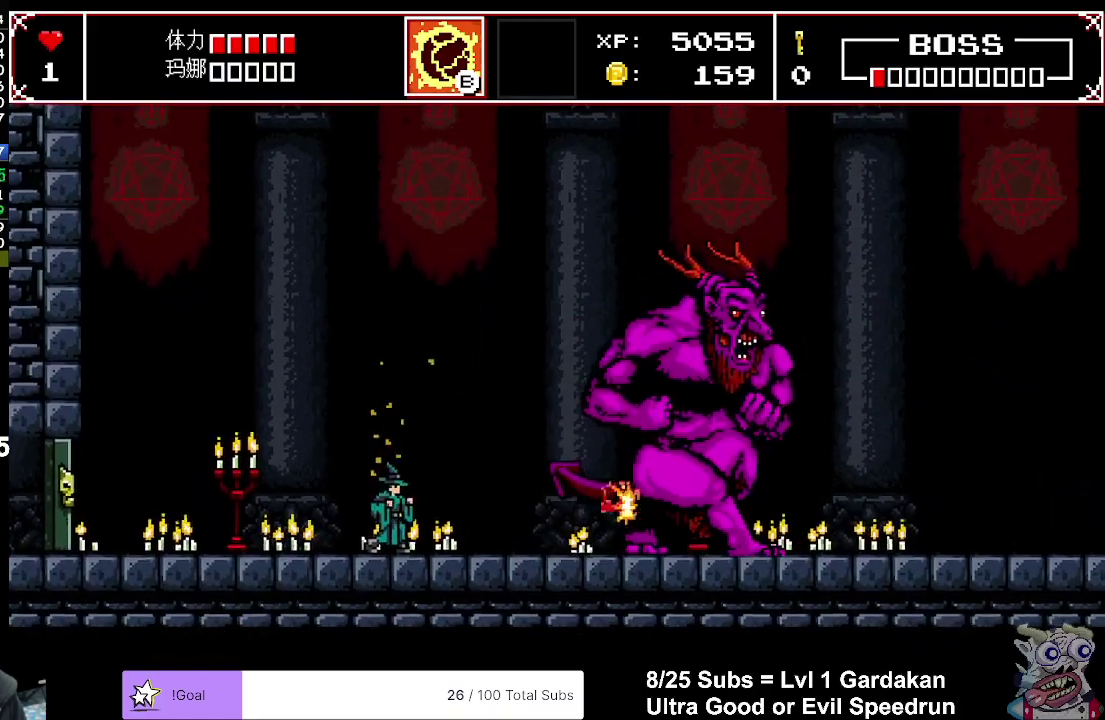
{"buttons": ["DPAD_LEFT"], "right_stick": "center", "events": [[500, "DPAD_LEFT", "down"]]}
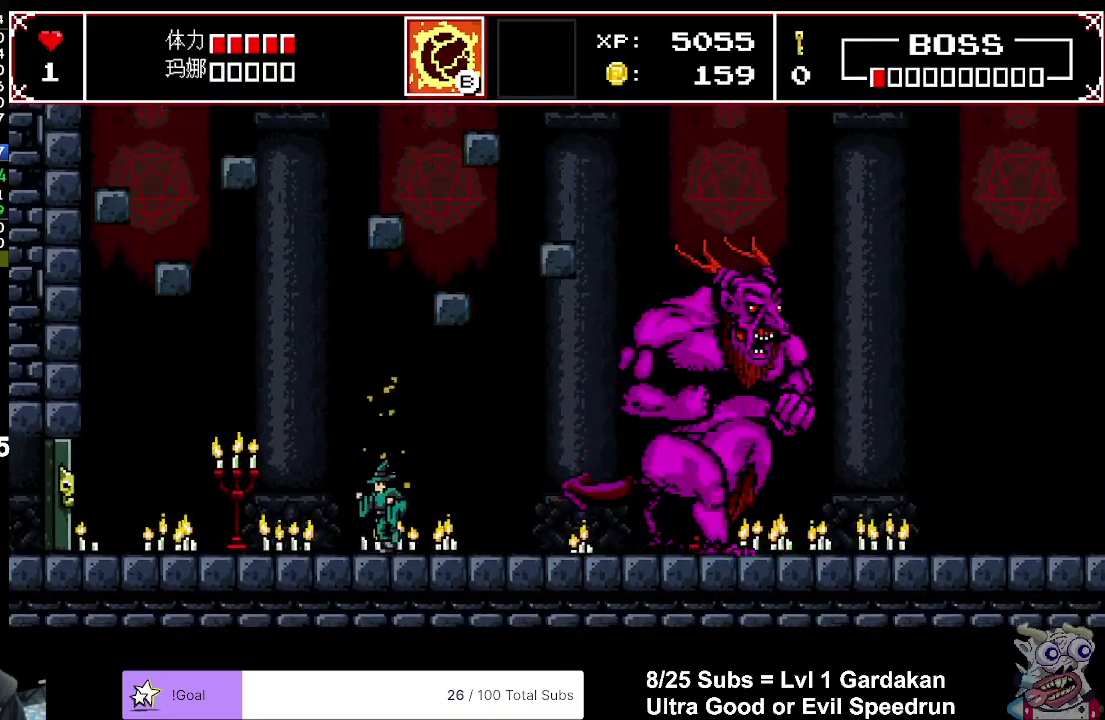
{"buttons": ["X"], "right_stick": "center", "events": [[250, "A", "down"], [333, "DPAD_LEFT", "up"], [350, "DPAD_RIGHT", "down"], [350, "X", "down"], [367, "A", "up"], [417, "X", "up"], [433, "DPAD_RIGHT", "up"], [467, "X", "down"]]}
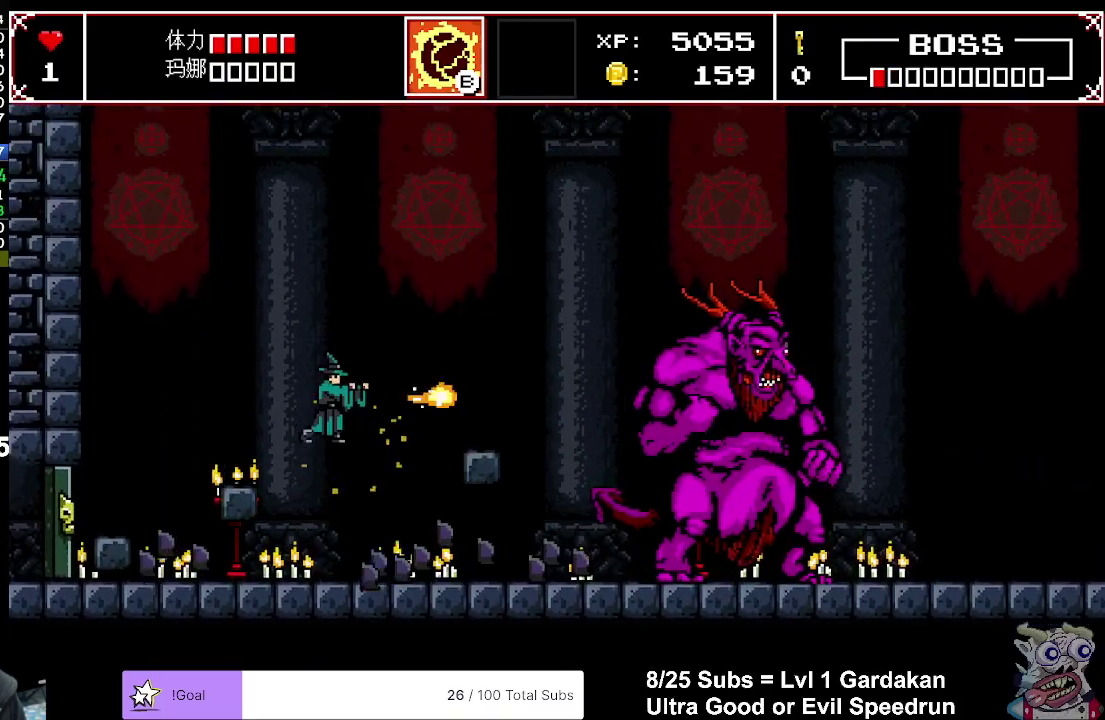
{"buttons": ["DPAD_LEFT"], "right_stick": "center", "events": [[50, "X", "up"], [117, "X", "down"], [217, "X", "up"], [283, "X", "down"], [367, "X", "up"], [450, "DPAD_LEFT", "down"]]}
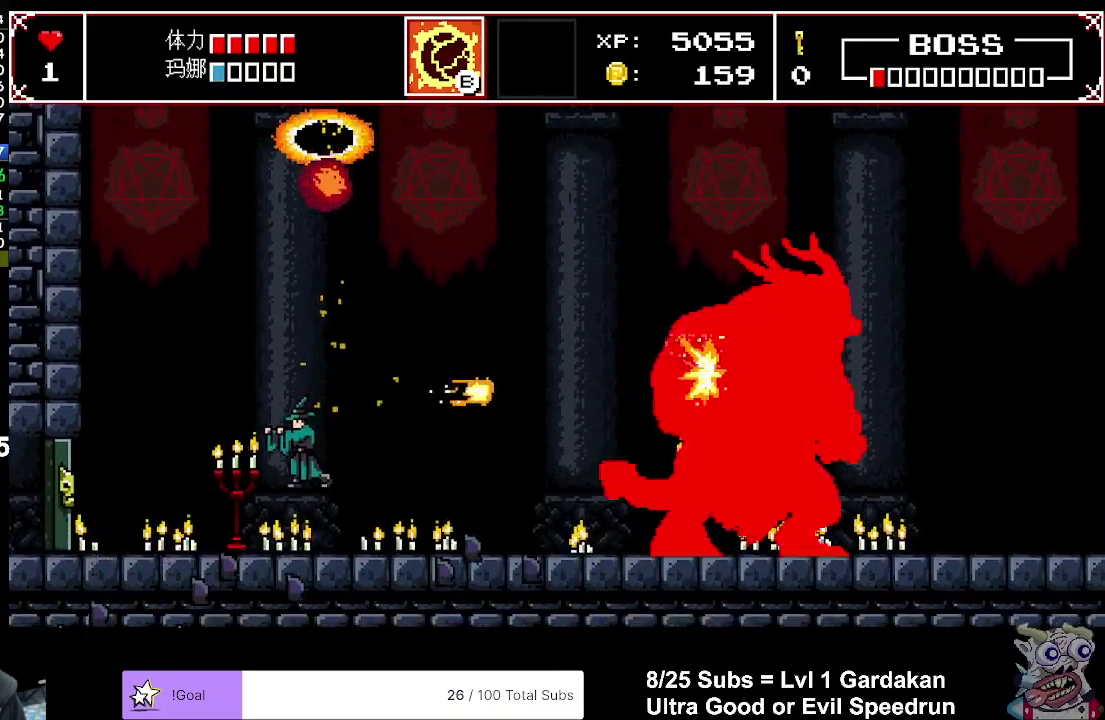
{"buttons": ["A", "X", "DPAD_RIGHT"], "right_stick": "center", "events": [[383, "A", "down"], [433, "DPAD_LEFT", "up"], [467, "DPAD_RIGHT", "down"], [500, "X", "down"]]}
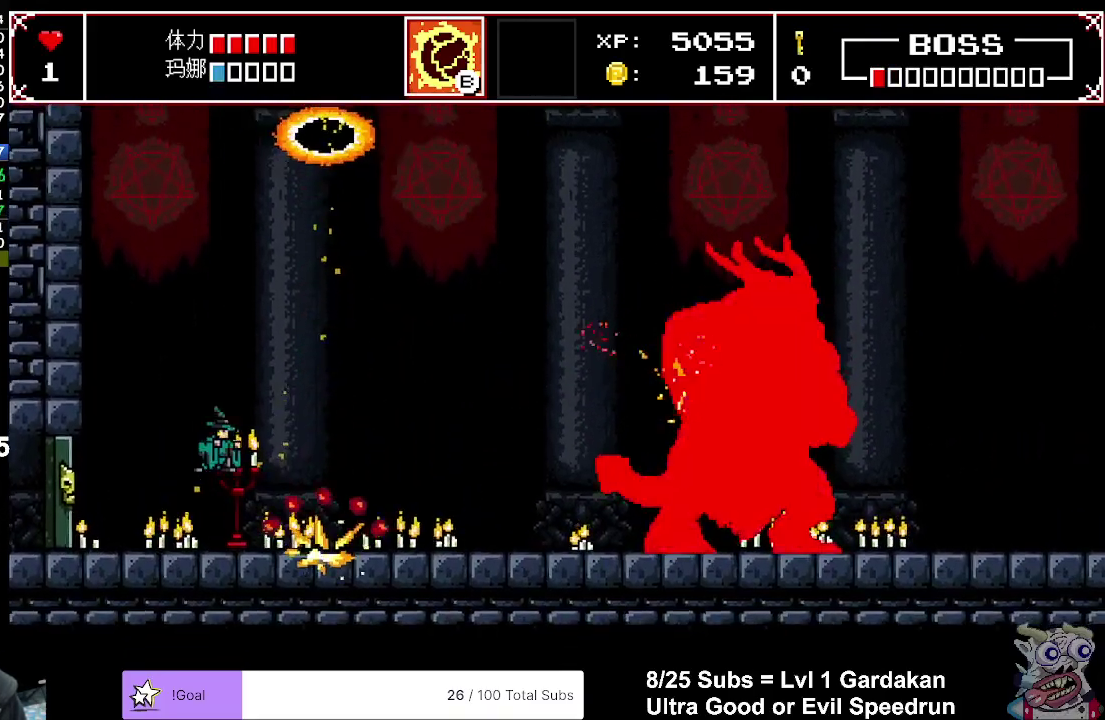
{"buttons": [], "right_stick": "center", "events": [[67, "DPAD_RIGHT", "up"], [117, "A", "up"], [133, "X", "up"], [200, "X", "down"], [300, "X", "up"], [333, "DPAD_RIGHT", "down"], [383, "X", "down"], [400, "DPAD_RIGHT", "up"], [450, "X", "up"]]}
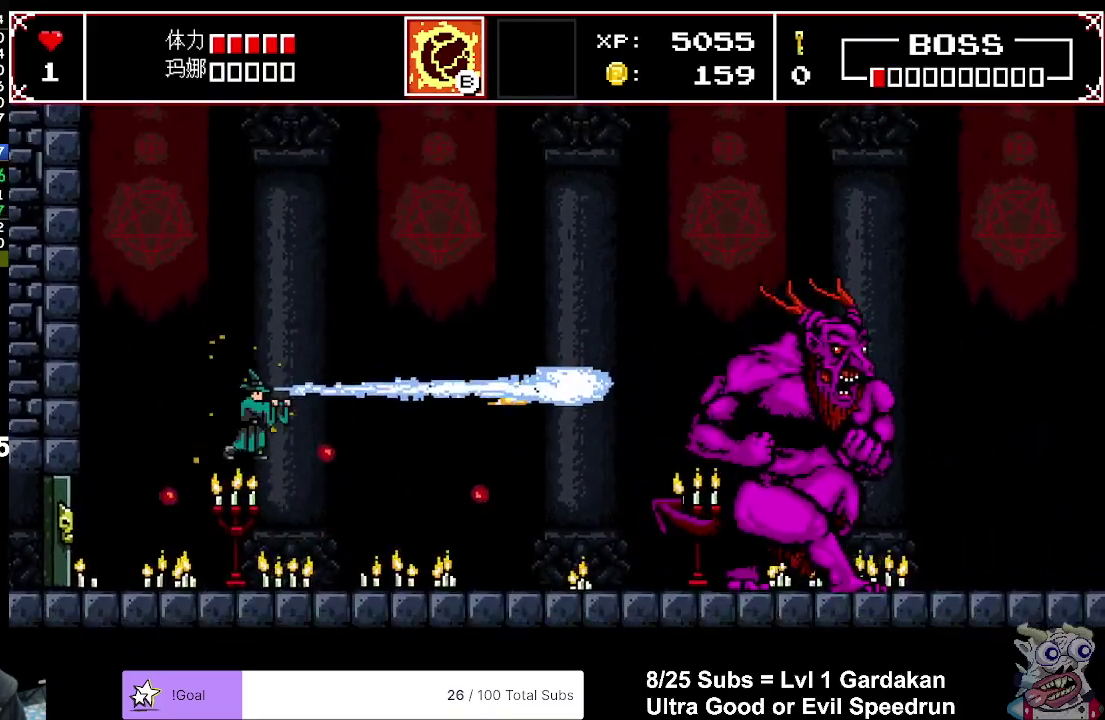
{"buttons": ["DPAD_RIGHT"], "right_stick": "center", "events": [[33, "X", "down"], [117, "X", "up"], [183, "X", "down"], [267, "X", "up"], [333, "A", "down"], [383, "DPAD_RIGHT", "down"], [383, "X", "down"], [450, "A", "up"], [483, "X", "up"]]}
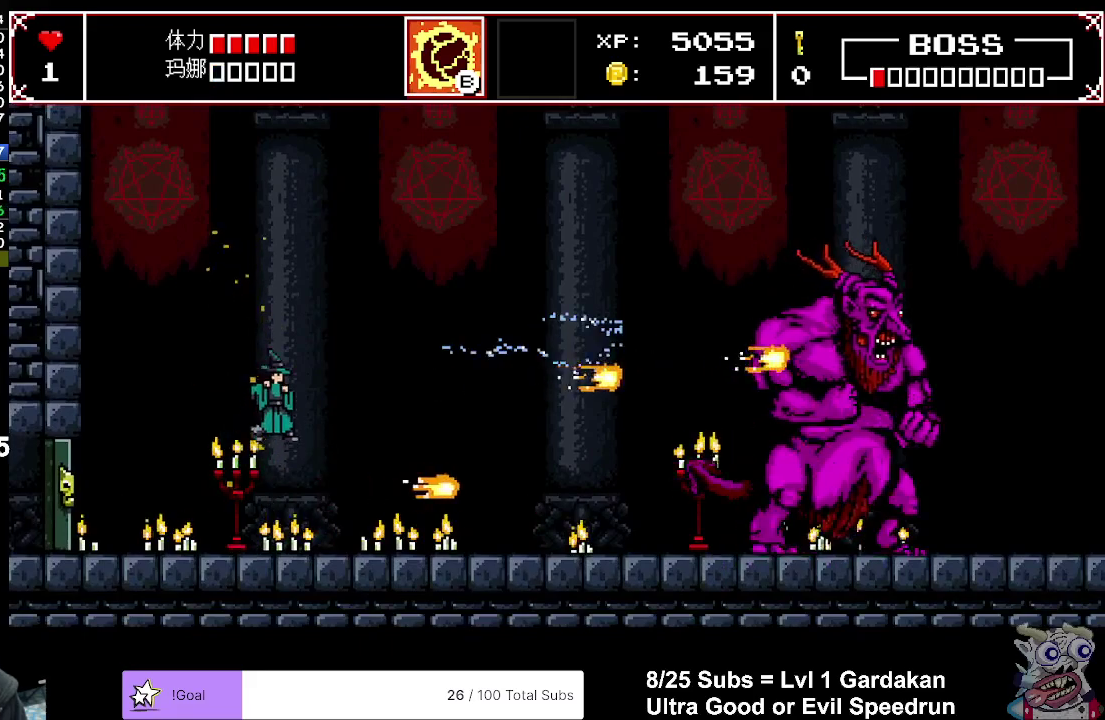
{"buttons": [], "right_stick": "center", "events": [[50, "X", "down"], [133, "X", "up"], [217, "X", "down"], [300, "X", "up"], [317, "DPAD_RIGHT", "up"], [367, "X", "down"], [467, "X", "up"]]}
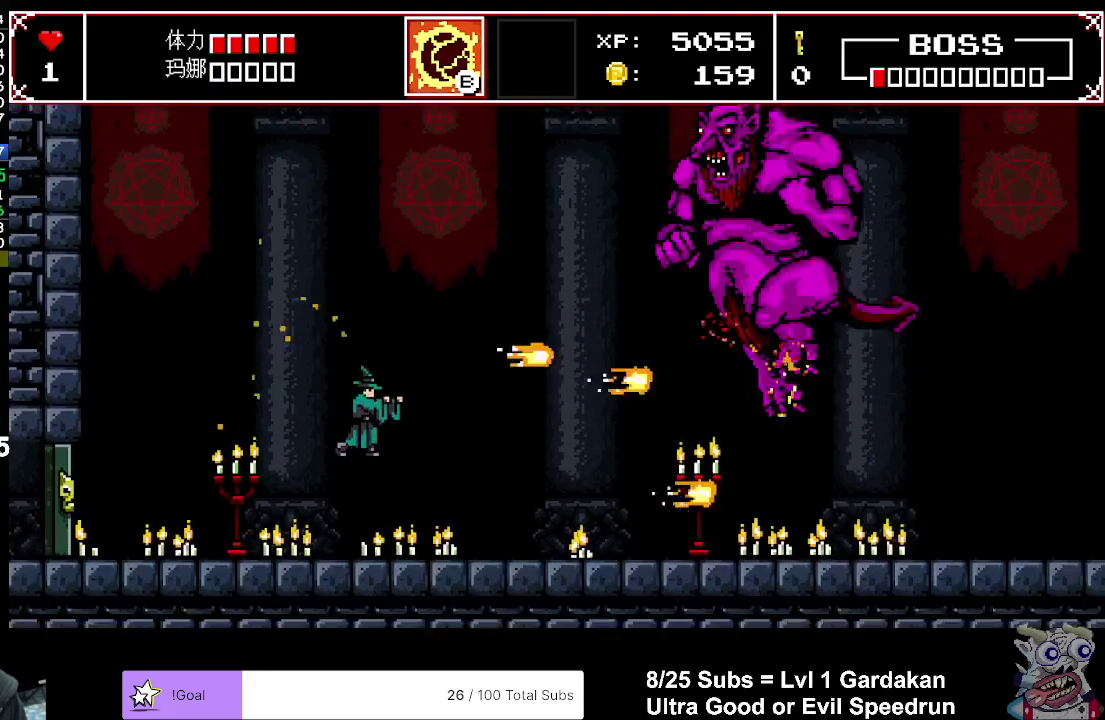
{"buttons": ["X"], "right_stick": "center", "events": [[33, "X", "down"], [117, "X", "up"], [217, "A", "down"], [283, "X", "down"], [317, "A", "up"], [367, "X", "up"], [433, "X", "down"]]}
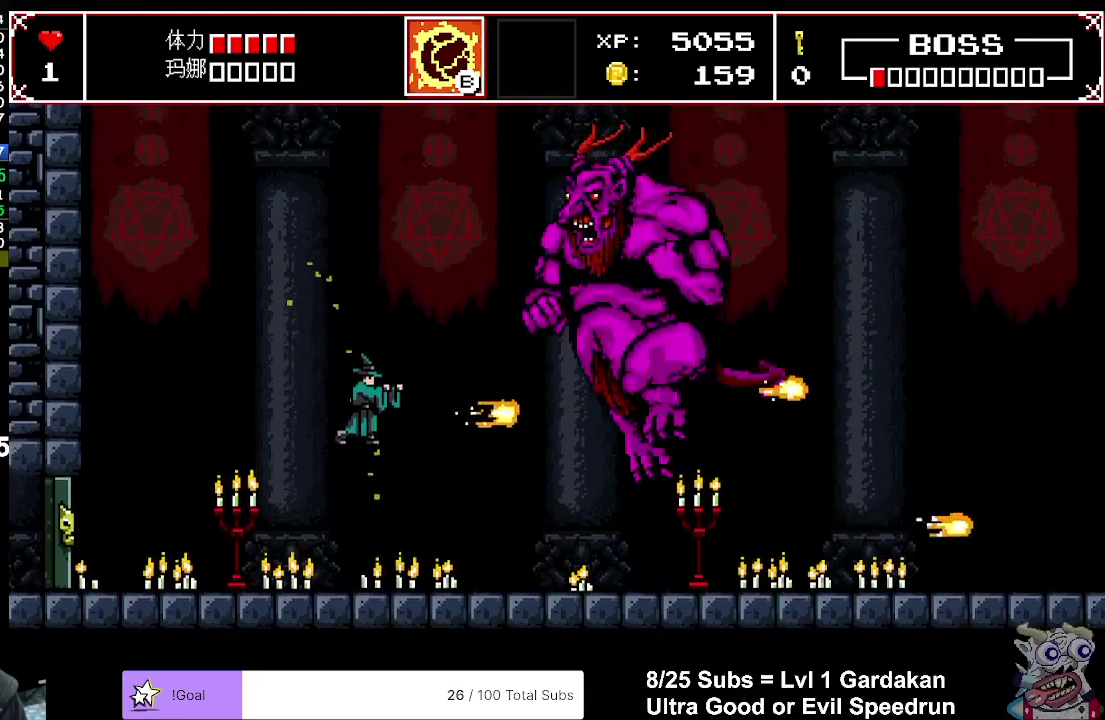
{"buttons": [], "right_stick": "center", "events": [[17, "X", "up"], [100, "X", "down"], [167, "X", "up"], [233, "X", "down"], [317, "X", "up"], [400, "X", "down"], [483, "X", "up"]]}
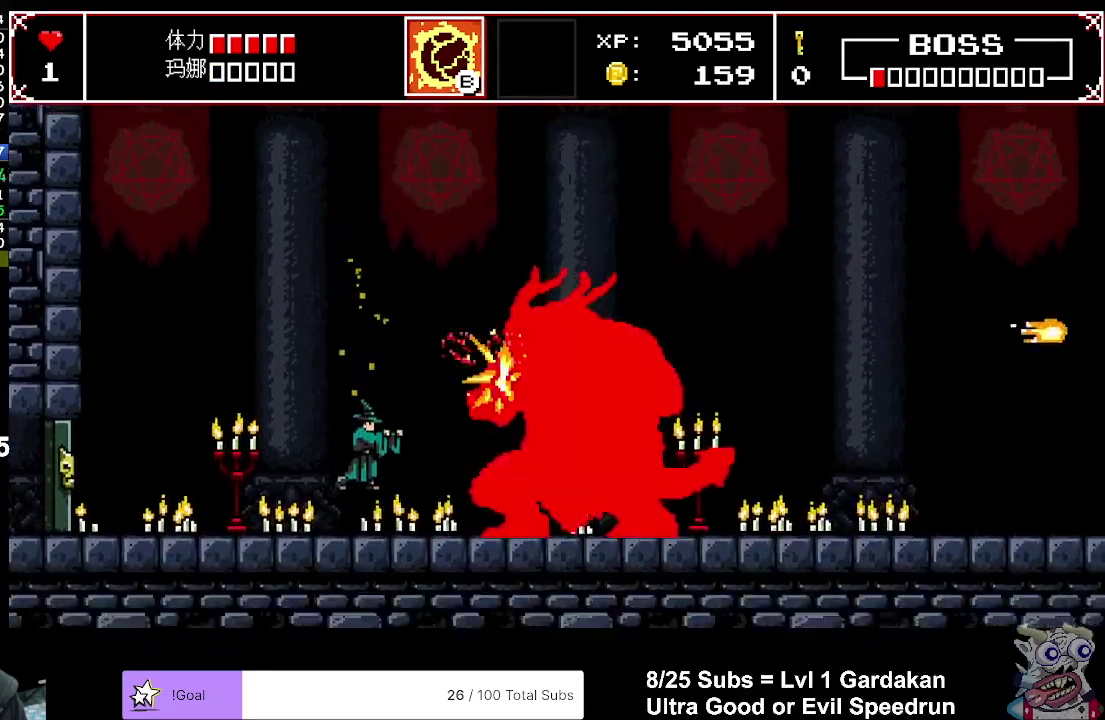
{"buttons": [], "right_stick": "center", "events": [[50, "X", "down"], [133, "X", "up"], [217, "X", "down"], [300, "X", "up"], [367, "X", "down"], [483, "X", "up"]]}
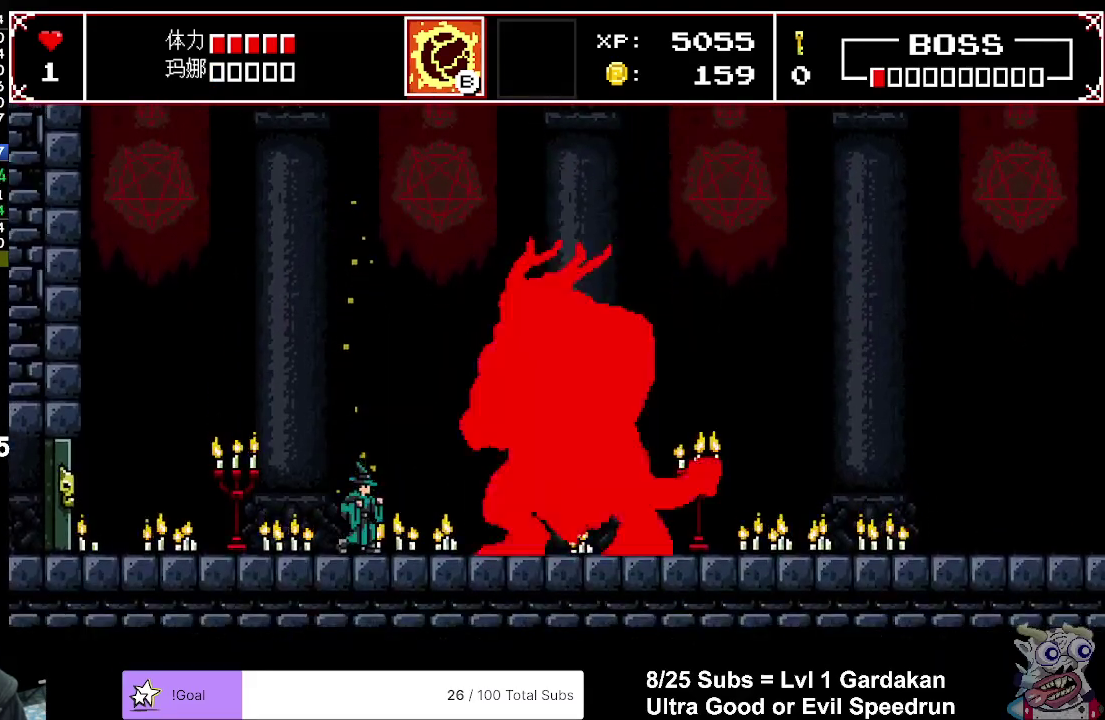
{"buttons": ["DPAD_LEFT"], "right_stick": "center", "events": [[367, "DPAD_LEFT", "down"]]}
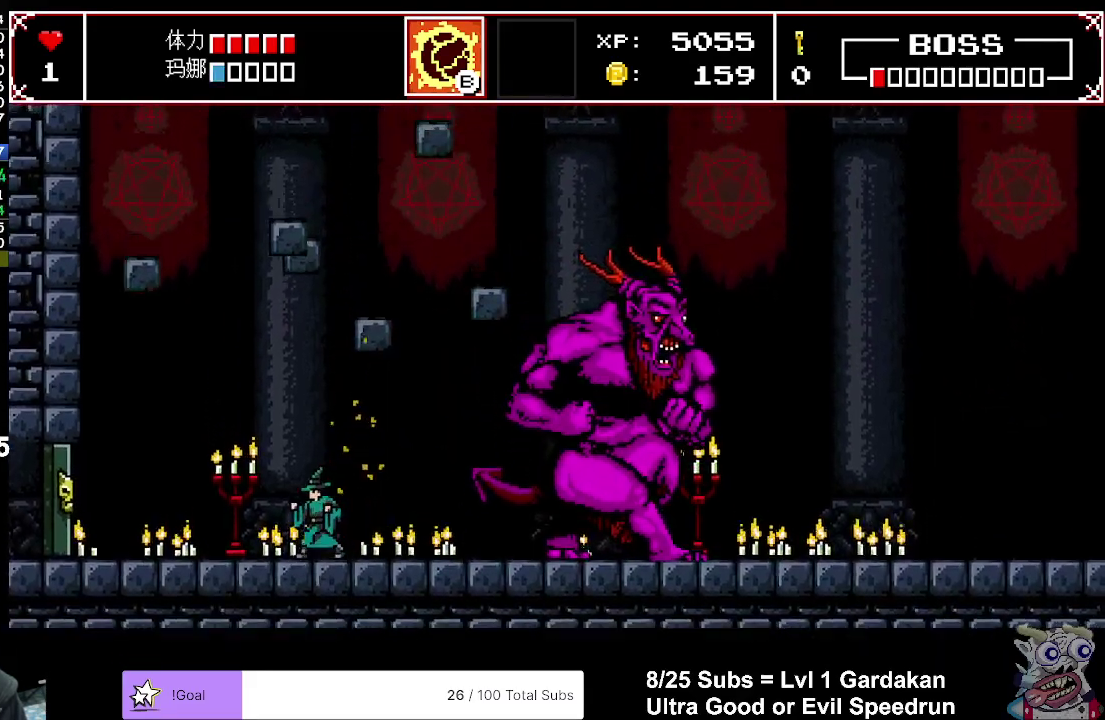
{"buttons": ["X", "DPAD_RIGHT"], "right_stick": "center", "events": [[367, "A", "down"], [383, "DPAD_LEFT", "up"], [433, "X", "down"], [450, "DPAD_RIGHT", "down"], [483, "A", "up"]]}
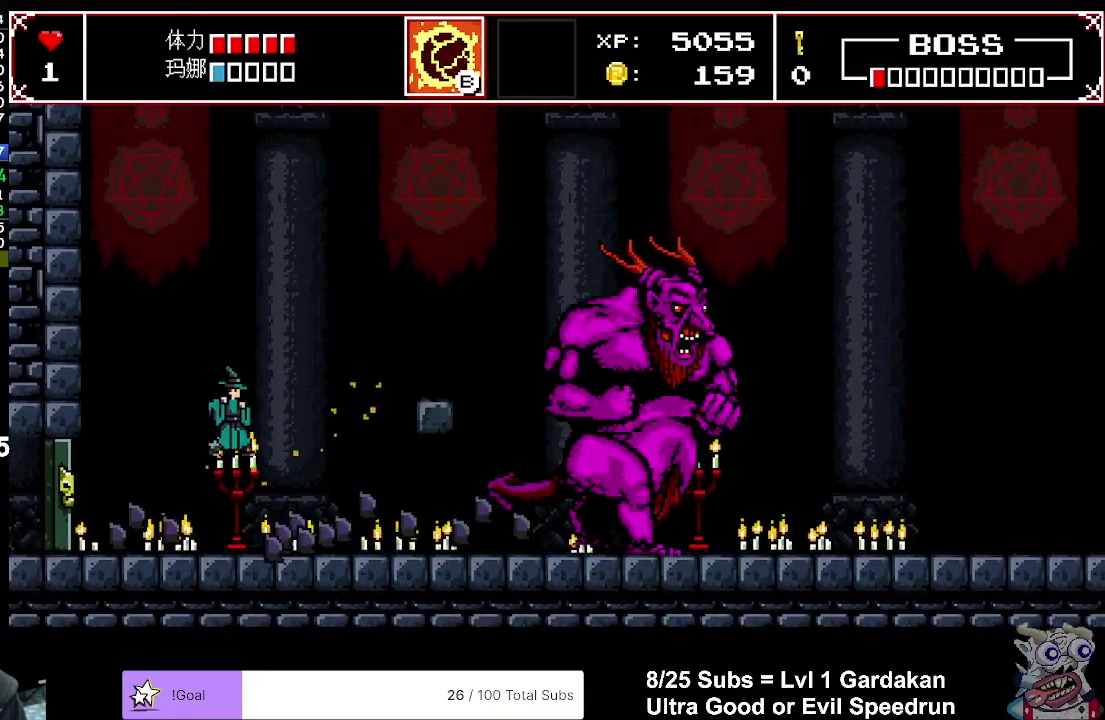
{"buttons": [], "right_stick": "center", "events": [[100, "DPAD_RIGHT", "up"], [167, "X", "up"], [233, "X", "down"], [267, "DPAD_RIGHT", "down"], [333, "X", "up"], [350, "DPAD_RIGHT", "up"], [417, "X", "down"], [483, "X", "up"]]}